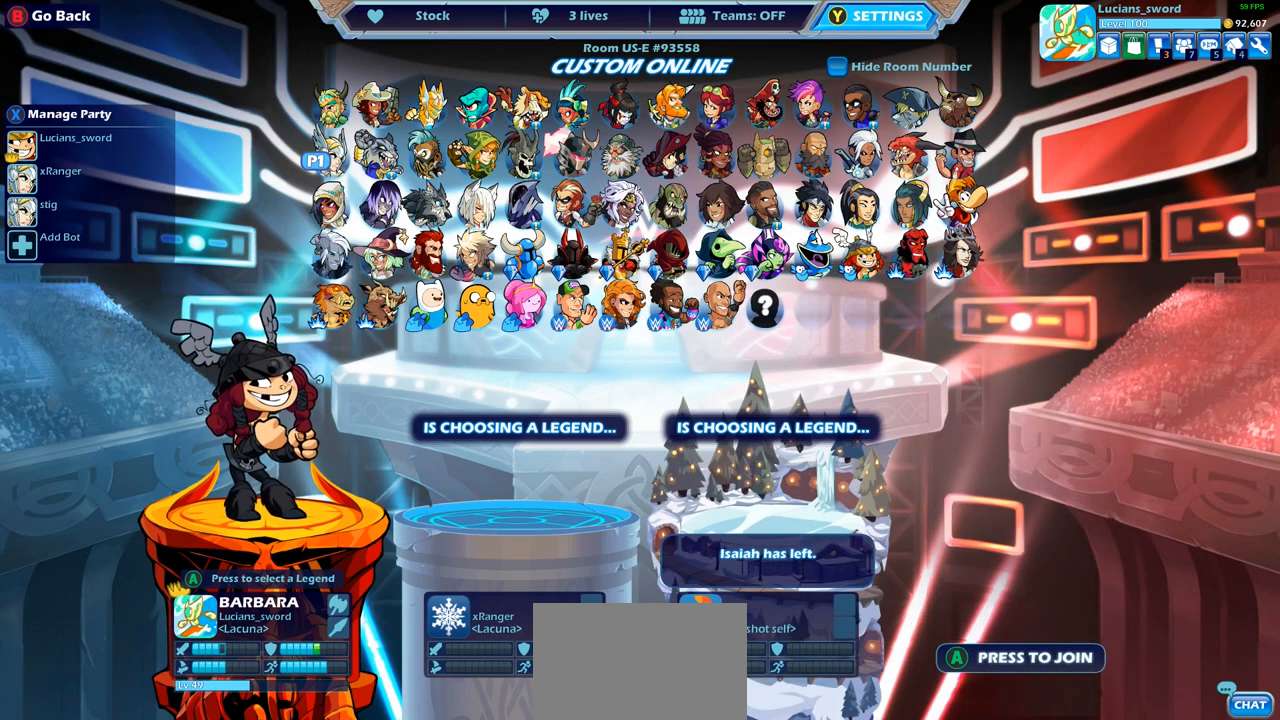
Gameplay with a controller (PlayStation layout); each line is a JSON object with the inputs held at the frame after it. "events" lists button and stick changes between this image and that frame as [ms after this image, input, new state], when the widget could be followed in between.
{"buttons": ["DPAD_DOWN", "DPAD_LEFT"], "left_stick": "center", "right_stick": "center", "events": [[450, "DPAD_DOWN", "down"], [500, "DPAD_LEFT", "down"]]}
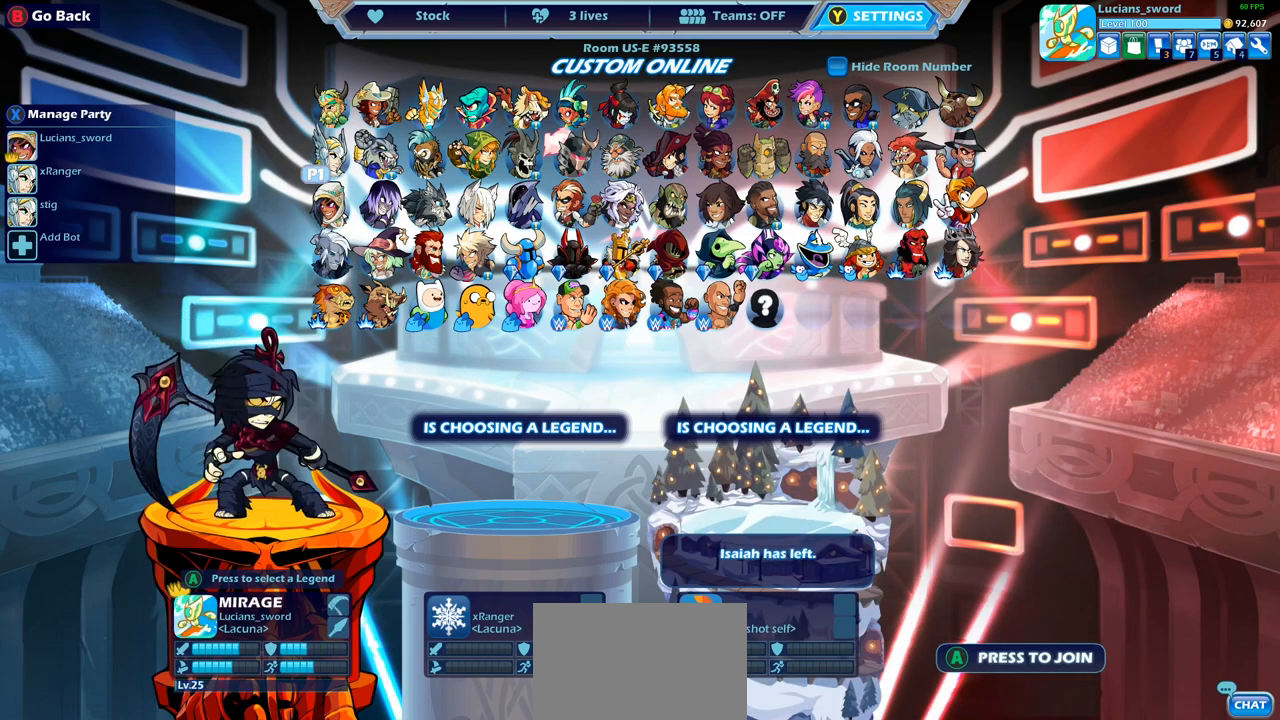
{"buttons": ["DPAD_LEFT"], "left_stick": "center", "right_stick": "center", "events": [[67, "DPAD_DOWN", "up"], [117, "DPAD_LEFT", "up"], [317, "DPAD_LEFT", "down"], [417, "DPAD_LEFT", "up"], [500, "DPAD_LEFT", "down"]]}
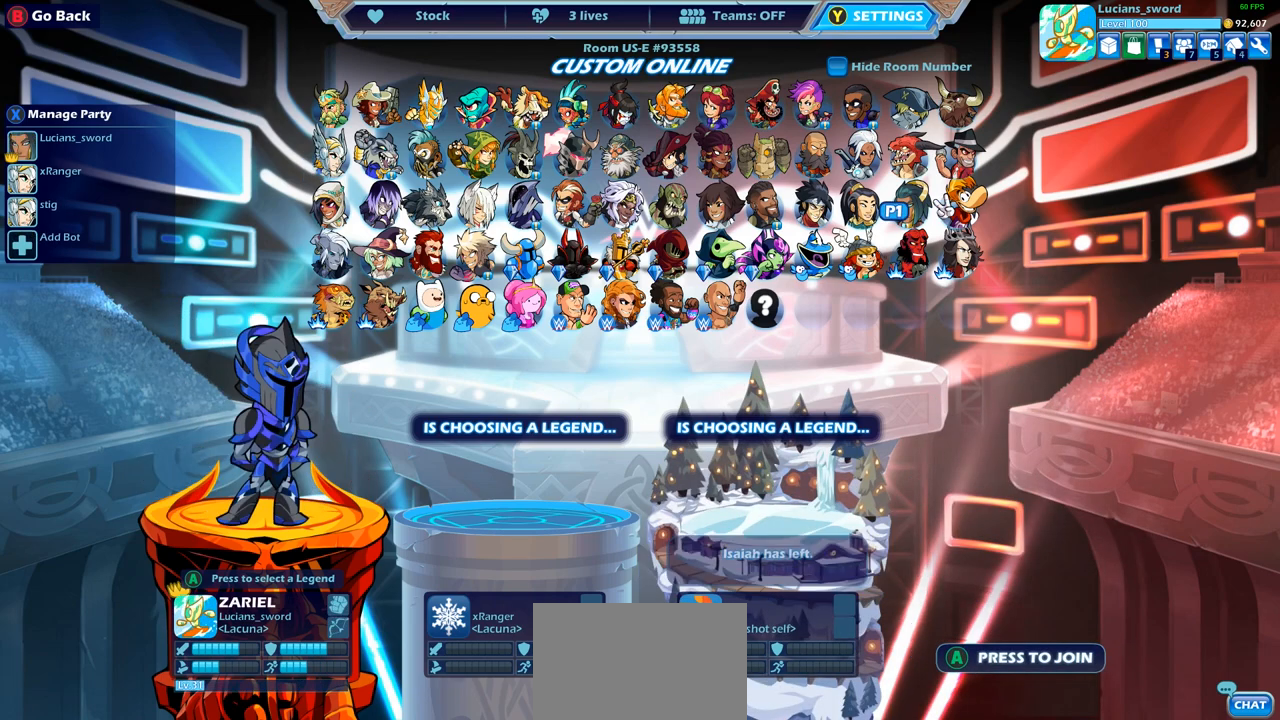
{"buttons": [], "left_stick": "center", "right_stick": "center", "events": [[100, "DPAD_LEFT", "up"], [183, "DPAD_LEFT", "down"], [283, "DPAD_LEFT", "up"], [367, "DPAD_LEFT", "down"], [450, "DPAD_LEFT", "up"]]}
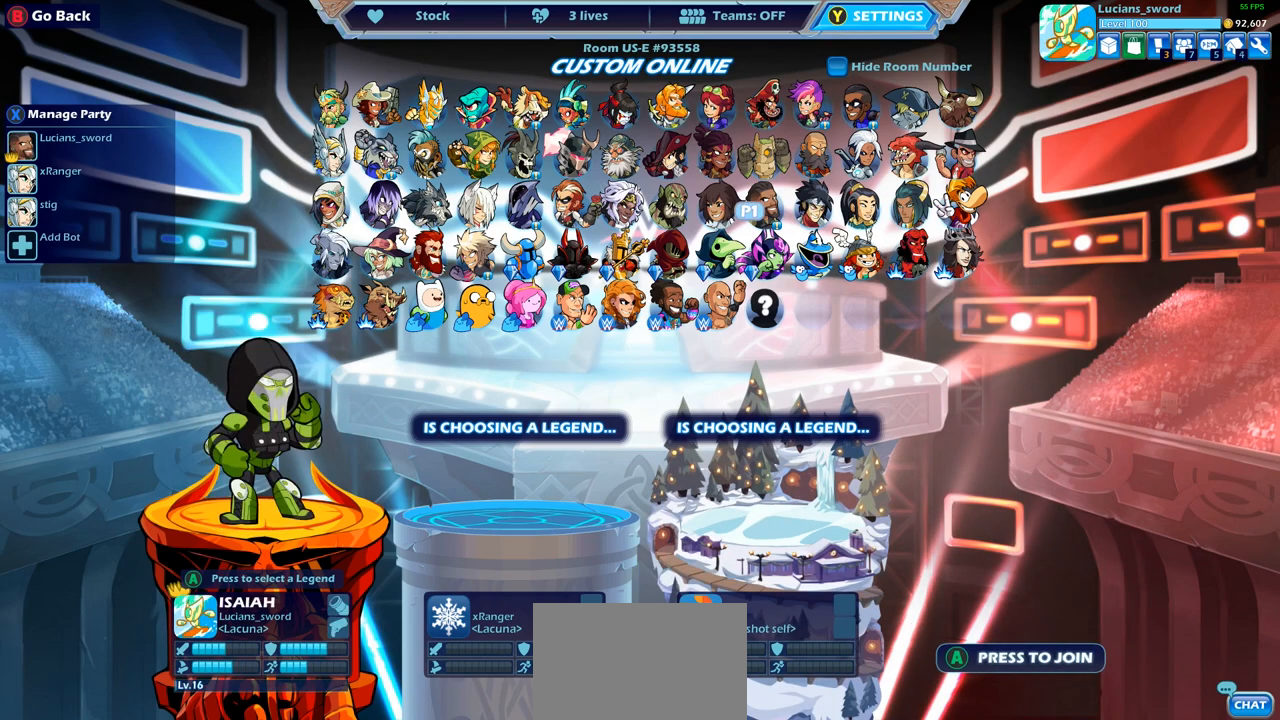
{"buttons": [], "left_stick": "center", "right_stick": "center", "events": [[33, "DPAD_LEFT", "down"], [150, "DPAD_LEFT", "up"], [233, "DPAD_LEFT", "down"], [333, "DPAD_LEFT", "up"]]}
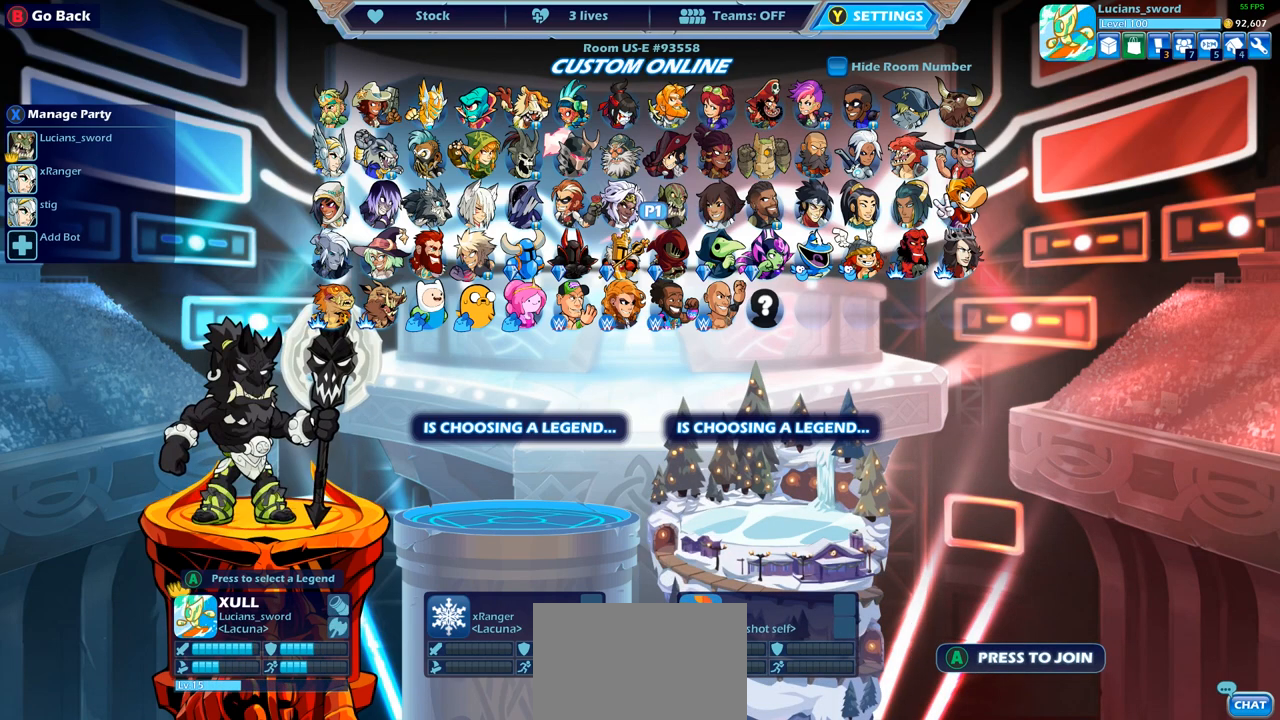
{"buttons": [], "left_stick": "center", "right_stick": "center", "events": []}
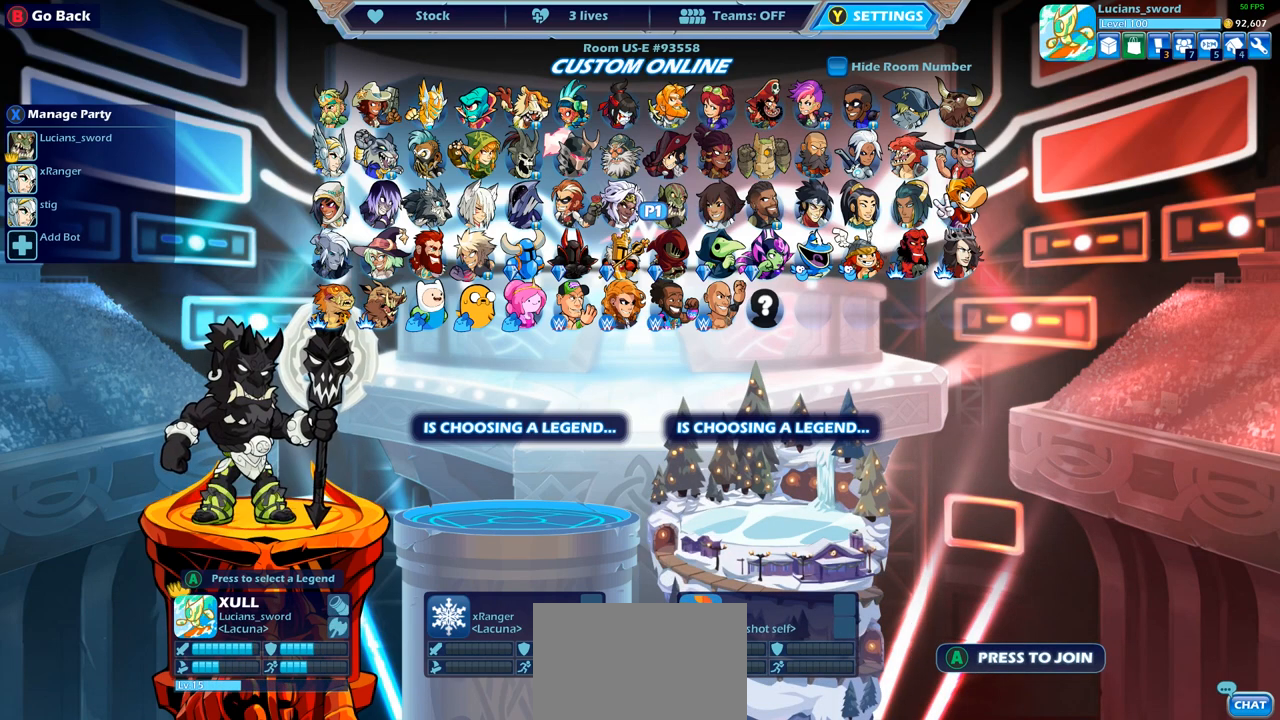
{"buttons": [], "left_stick": "center", "right_stick": "center", "events": [[217, "DPAD_LEFT", "down"], [267, "DPAD_LEFT", "up"]]}
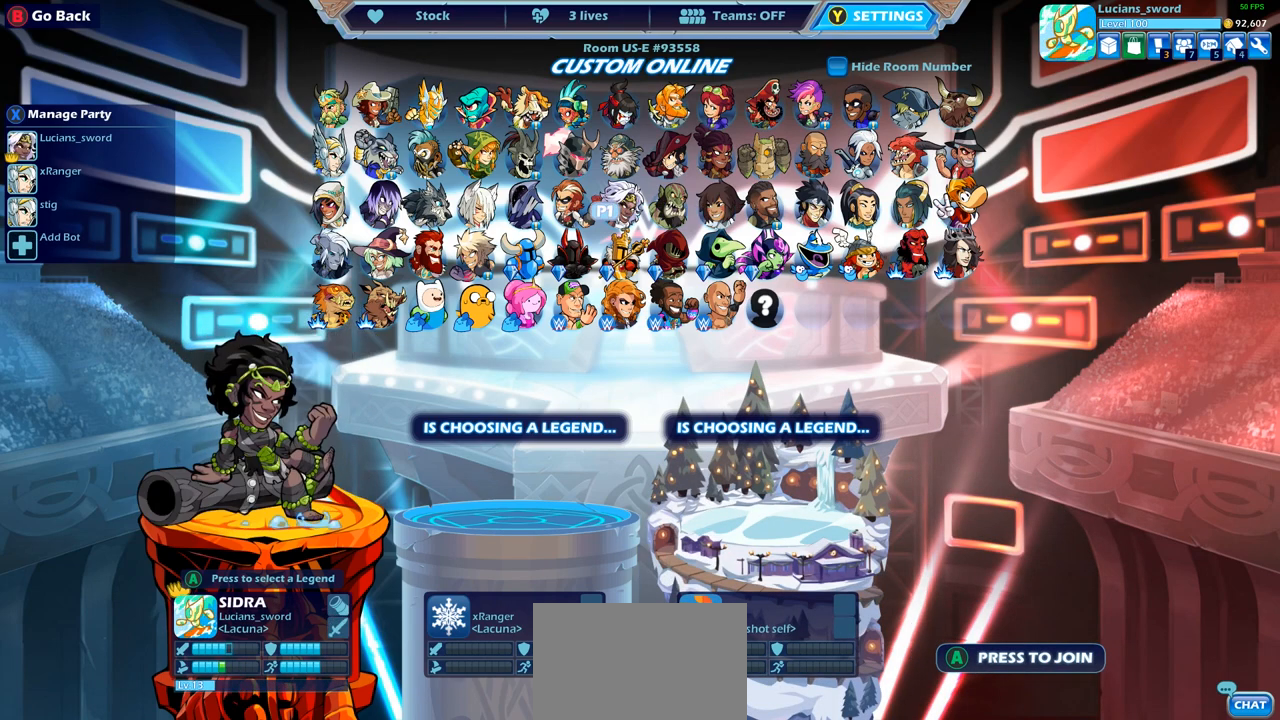
{"buttons": ["DPAD_RIGHT"], "left_stick": "center", "right_stick": "center", "events": [[17, "DPAD_LEFT", "down"], [117, "DPAD_LEFT", "up"], [500, "DPAD_RIGHT", "down"]]}
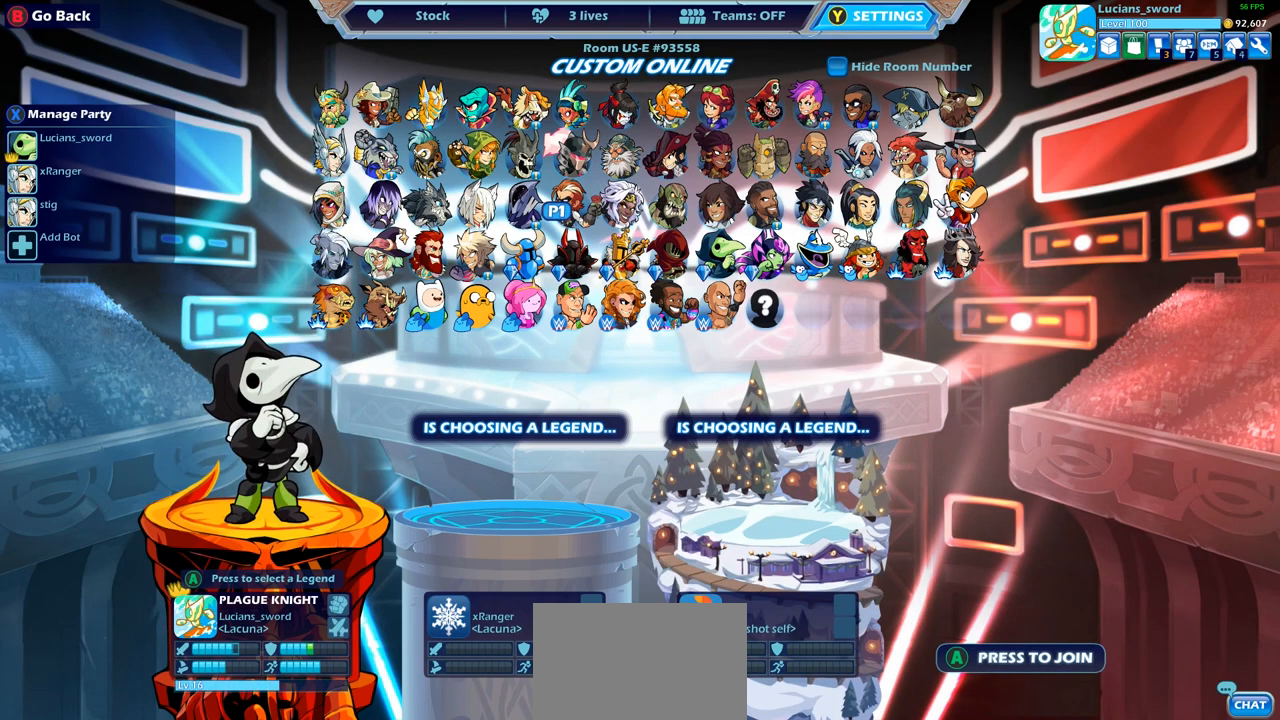
{"buttons": [], "left_stick": "center", "right_stick": "center", "events": [[117, "DPAD_RIGHT", "up"]]}